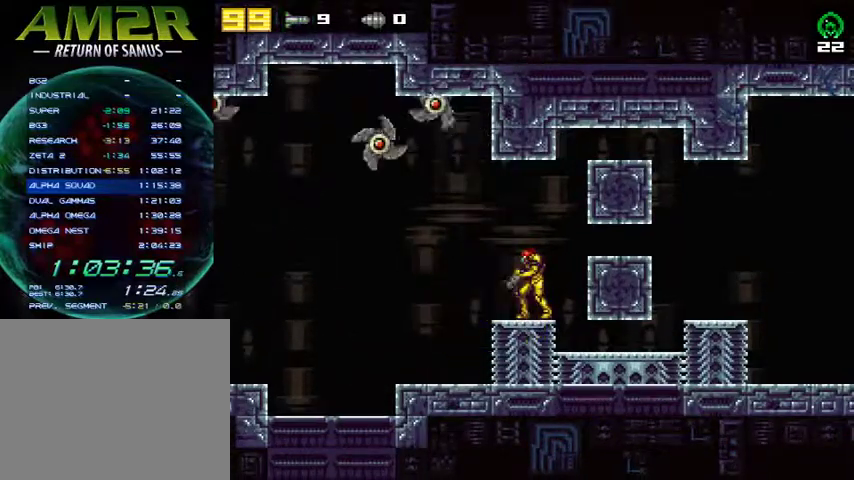
Gameplay with a controller (PlayStation layout); each line is a JSON object with the inputs held at the frame after it. "events" lists button and stick changes between this image and that frame as [ms after this image, input, new state], when the widget could be followed in between. Not read: R1 left_stick.
{"buttons": [], "right_stick": "center", "events": [[67, "CIRCLE", "up"], [167, "SQUARE", "down"], [267, "SQUARE", "up"], [333, "SQUARE", "down"], [433, "SQUARE", "up"]]}
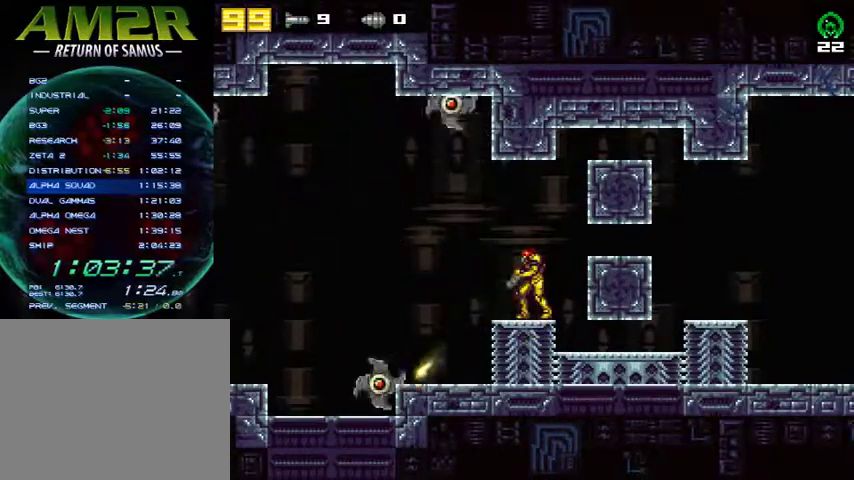
{"buttons": [], "right_stick": "center", "events": [[167, "SQUARE", "down"], [200, "SQUARE", "up"], [300, "SQUARE", "down"], [367, "SQUARE", "up"], [433, "SQUARE", "down"], [500, "SQUARE", "up"]]}
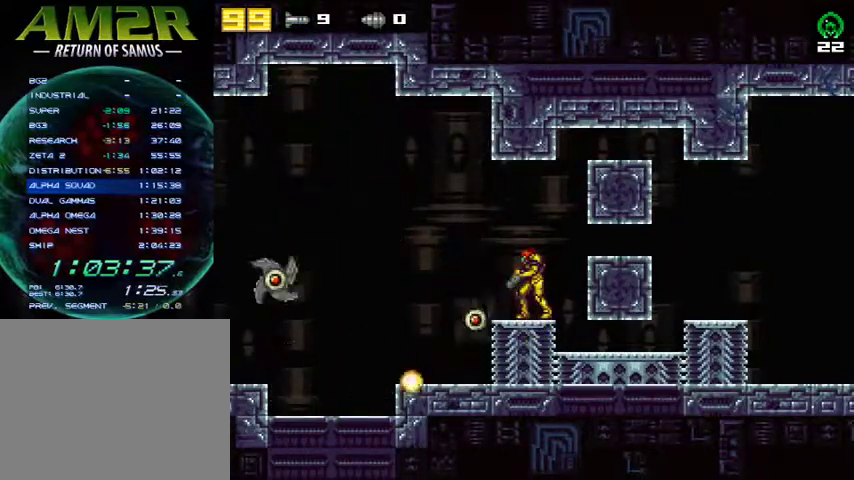
{"buttons": ["SQUARE"], "right_stick": "center", "events": [[67, "SQUARE", "down"], [133, "SQUARE", "up"], [200, "SQUARE", "down"], [267, "SQUARE", "up"], [333, "SQUARE", "down"], [433, "SQUARE", "up"], [467, "SQUARE", "down"]]}
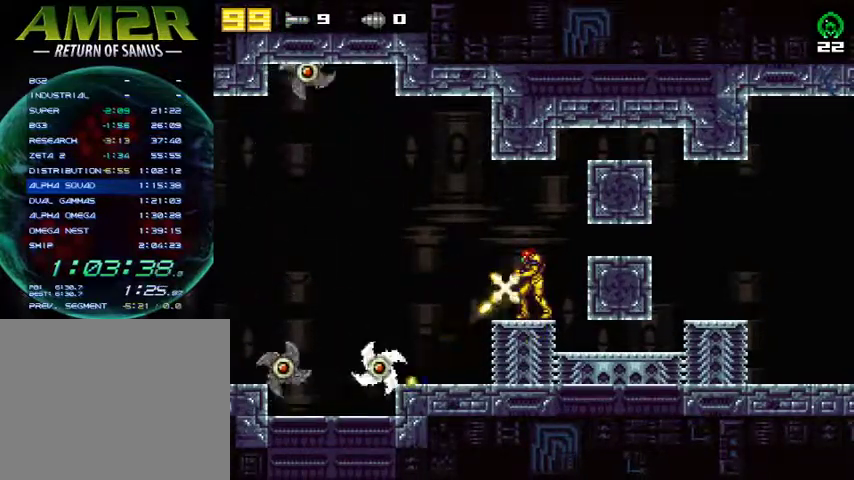
{"buttons": [], "right_stick": "center", "events": [[67, "SQUARE", "up"], [100, "SQUARE", "down"], [200, "SQUARE", "up"], [233, "SQUARE", "down"], [333, "SQUARE", "up"], [367, "SQUARE", "down"], [500, "SQUARE", "up"]]}
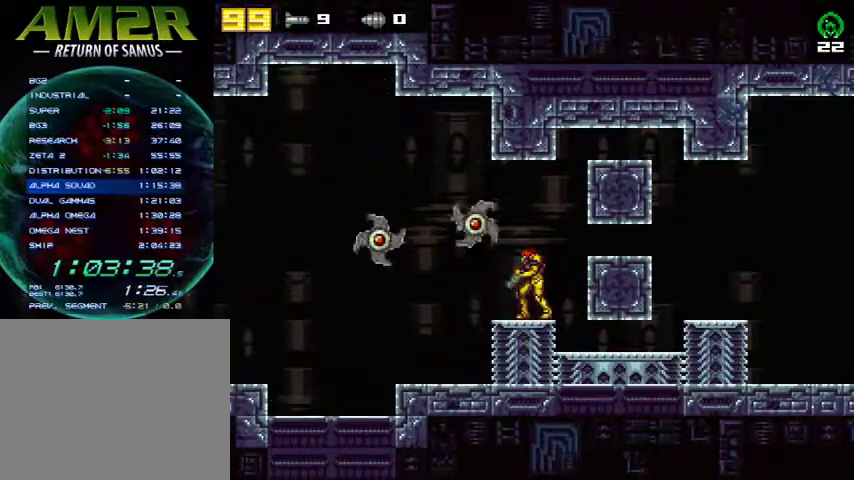
{"buttons": [], "right_stick": "center", "events": [[367, "TRIANGLE", "down"], [467, "TRIANGLE", "up"]]}
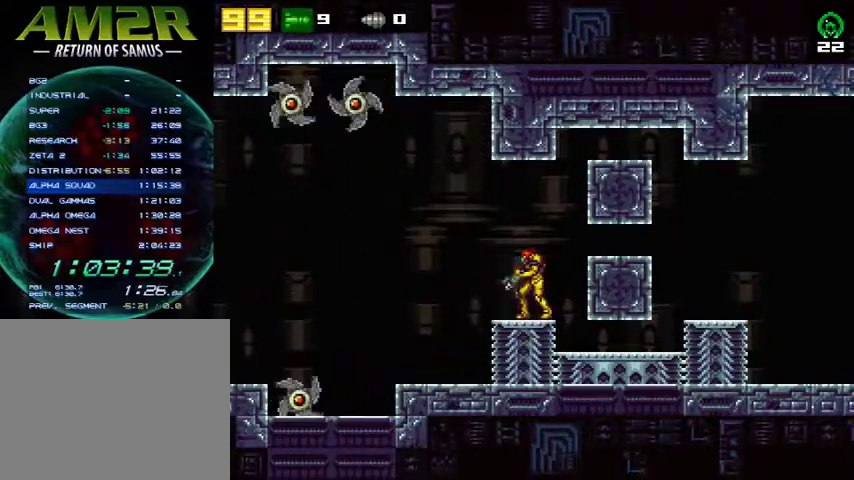
{"buttons": [], "right_stick": "center", "events": []}
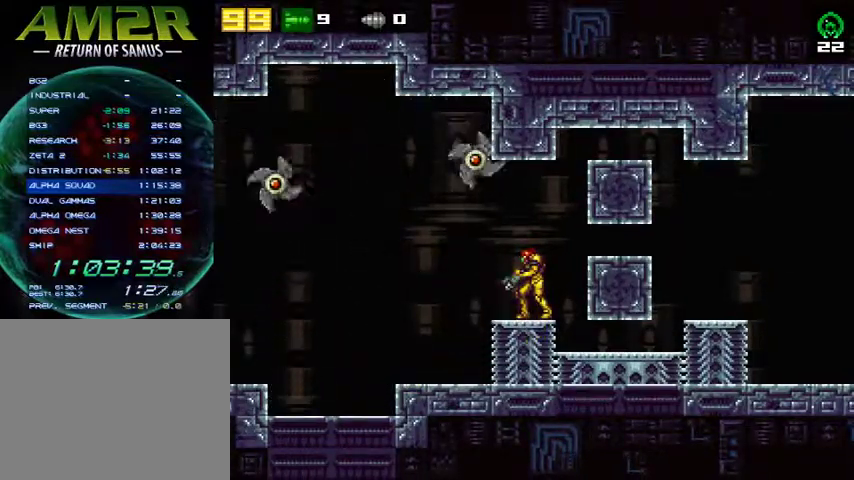
{"buttons": [], "right_stick": "center", "events": []}
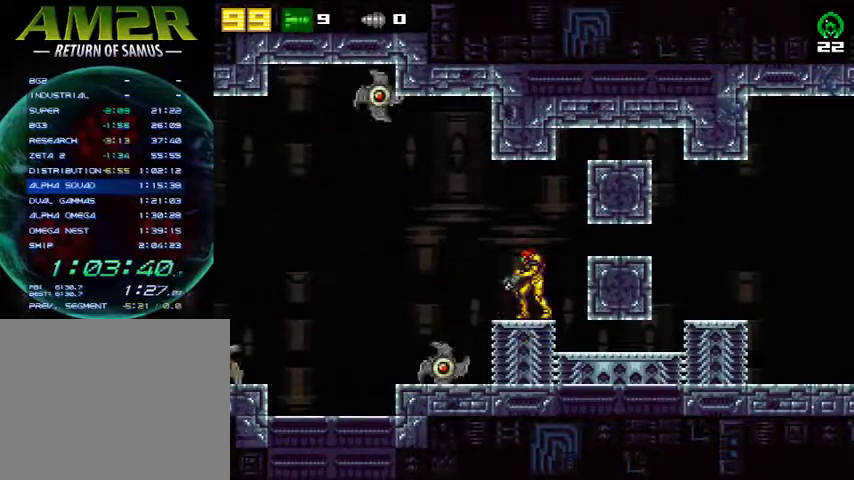
{"buttons": [], "right_stick": "center", "events": [[333, "SQUARE", "down"], [467, "SQUARE", "up"]]}
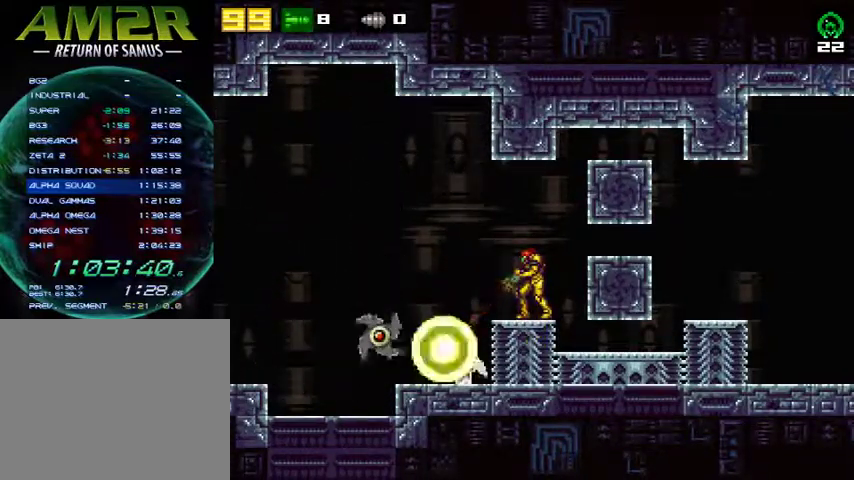
{"buttons": ["SQUARE"], "right_stick": "center", "events": [[33, "SQUARE", "down"], [167, "SQUARE", "up"], [400, "SQUARE", "down"]]}
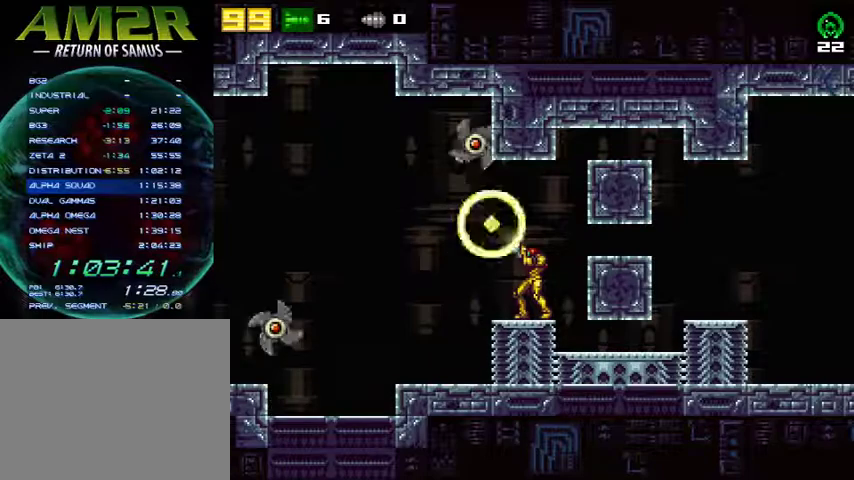
{"buttons": [], "right_stick": "center", "events": [[33, "SQUARE", "up"]]}
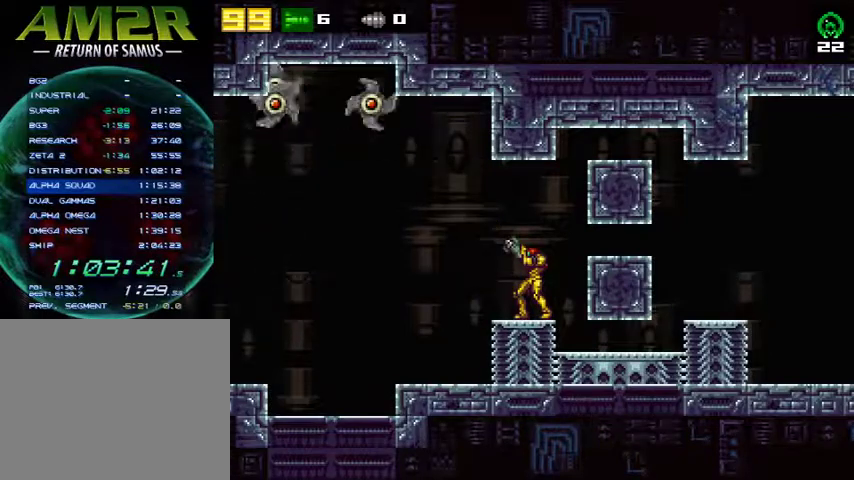
{"buttons": [], "right_stick": "center", "events": []}
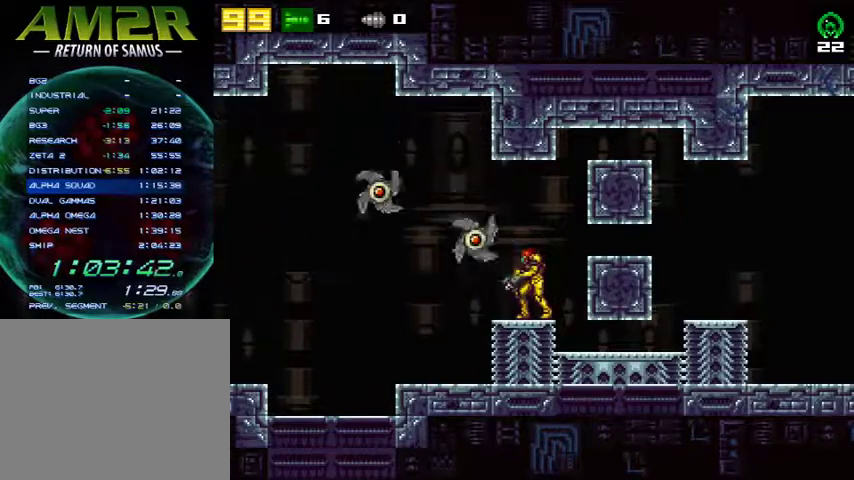
{"buttons": [], "right_stick": "center", "events": []}
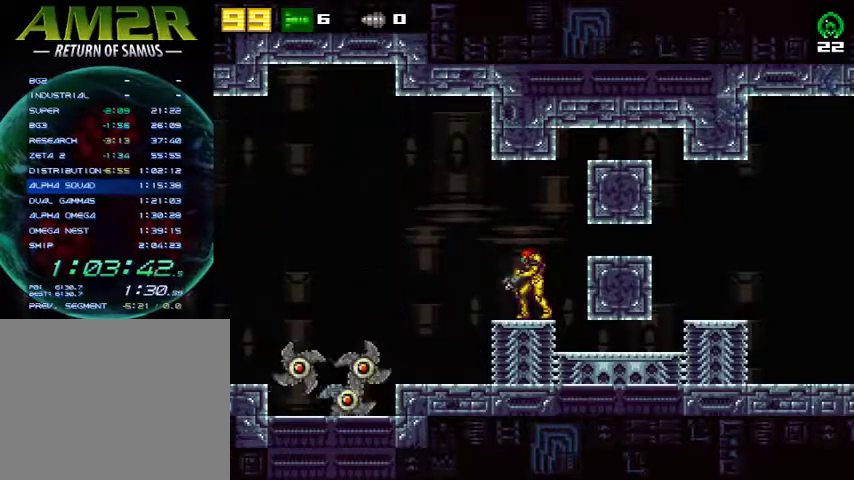
{"buttons": ["SQUARE"], "right_stick": "center", "events": [[167, "SQUARE", "down"]]}
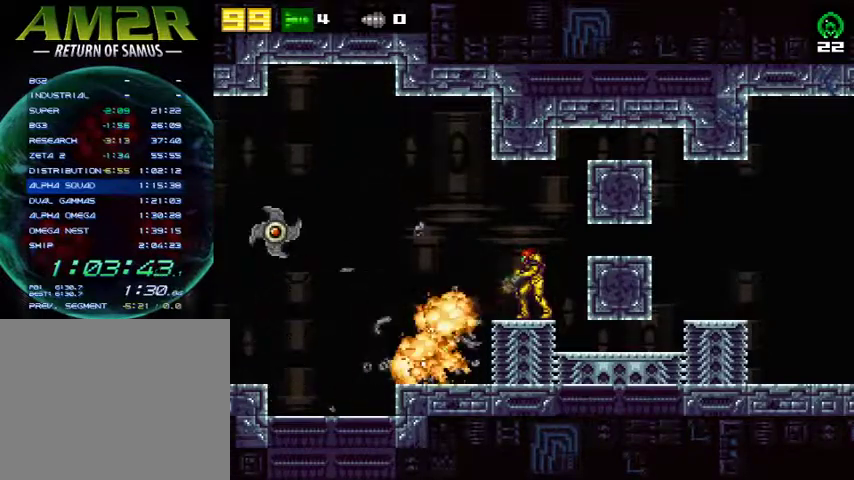
{"buttons": [], "right_stick": "center", "events": [[33, "SQUARE", "up"]]}
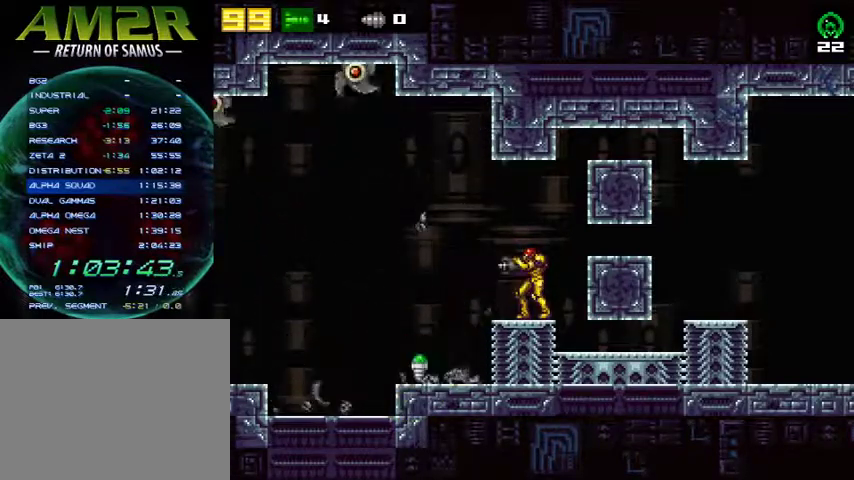
{"buttons": [], "right_stick": "center", "events": []}
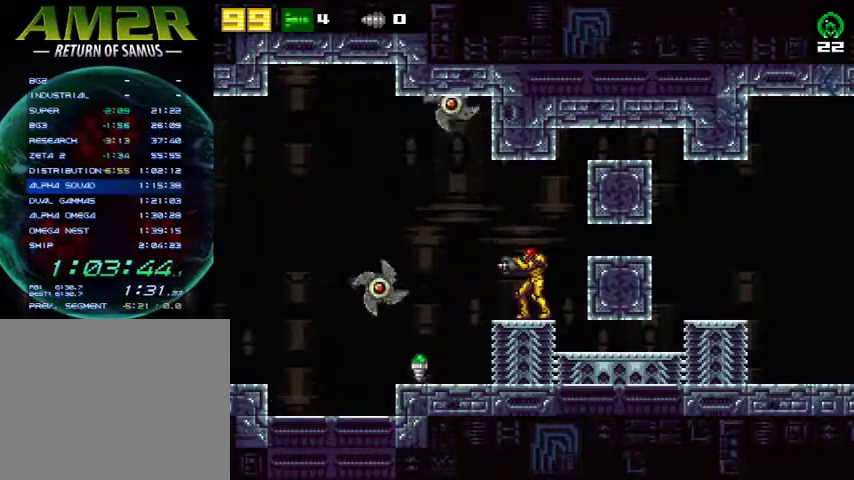
{"buttons": [], "right_stick": "center", "events": [[33, "CIRCLE", "down"], [167, "CIRCLE", "up"]]}
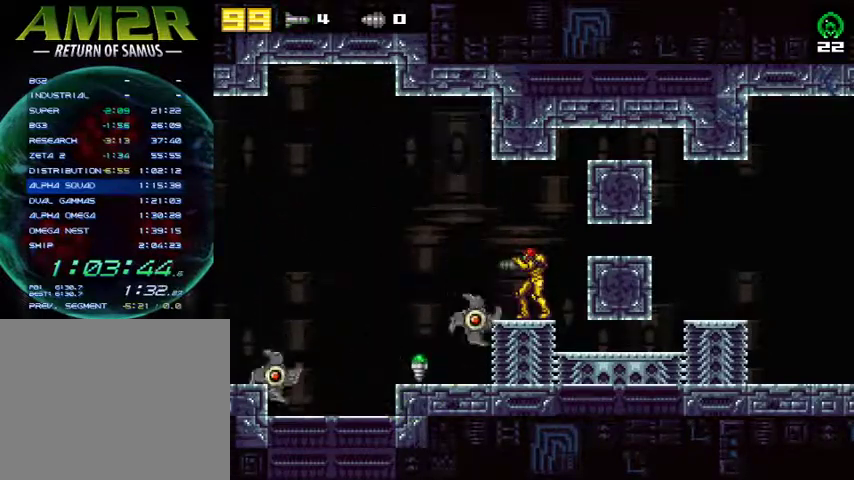
{"buttons": ["DPAD_LEFT"], "right_stick": "center", "events": [[67, "R2", "down"], [100, "DPAD_LEFT", "down"], [300, "DPAD_LEFT", "up"], [300, "R2", "up"], [400, "DPAD_LEFT", "down"]]}
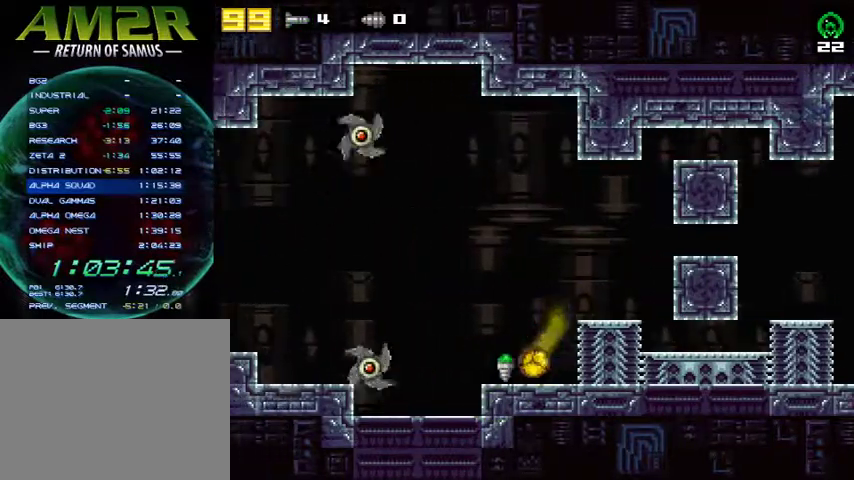
{"buttons": ["R2", "DPAD_LEFT"], "right_stick": "center", "events": [[100, "TRIANGLE", "down"], [200, "TRIANGLE", "up"], [467, "R2", "down"]]}
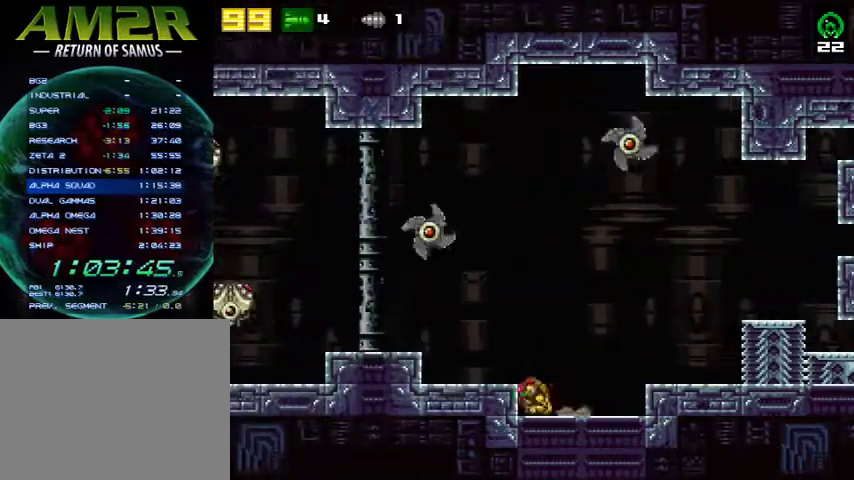
{"buttons": ["DPAD_LEFT"], "right_stick": "center", "events": [[33, "CROSS", "down"], [100, "R2", "up"], [167, "R2", "down"], [333, "CROSS", "up"], [367, "R2", "up"]]}
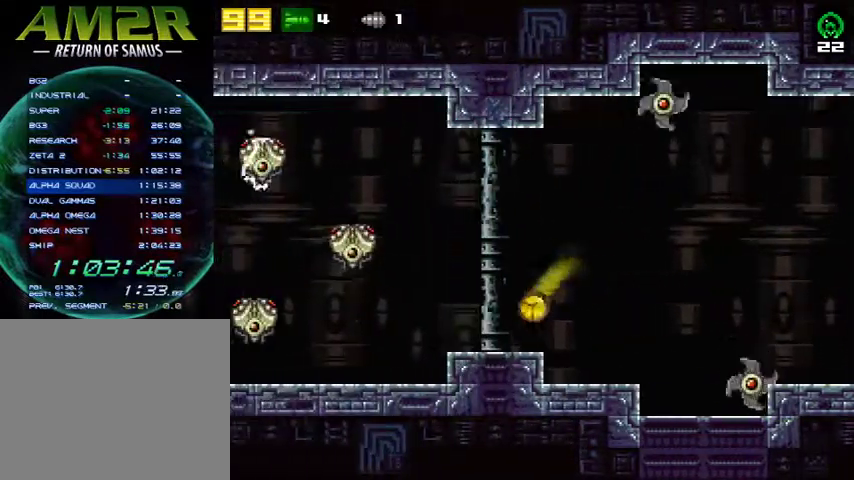
{"buttons": ["R2", "DPAD_LEFT"], "right_stick": "center", "events": [[100, "SQUARE", "down"], [200, "R2", "down"], [233, "SQUARE", "up"], [333, "R2", "up"], [400, "R2", "down"]]}
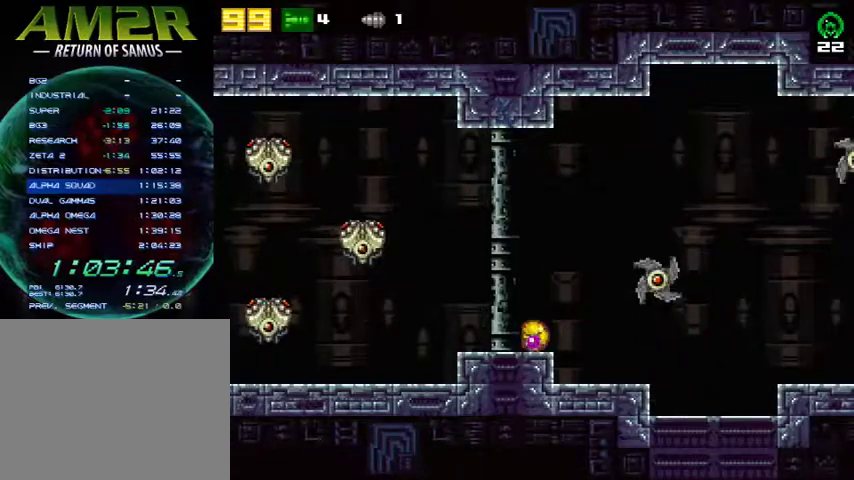
{"buttons": ["DPAD_LEFT"], "right_stick": "center", "events": [[100, "R2", "up"]]}
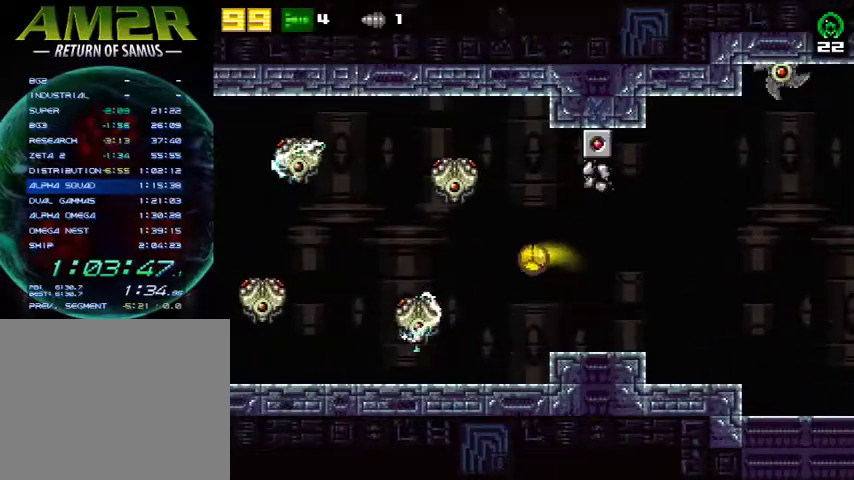
{"buttons": ["SQUARE", "DPAD_LEFT"], "right_stick": "center", "events": [[100, "R2", "down"], [200, "DPAD_LEFT", "up"], [233, "CIRCLE", "down"], [300, "CIRCLE", "up"], [300, "R2", "up"], [367, "DPAD_LEFT", "down"], [467, "SQUARE", "down"]]}
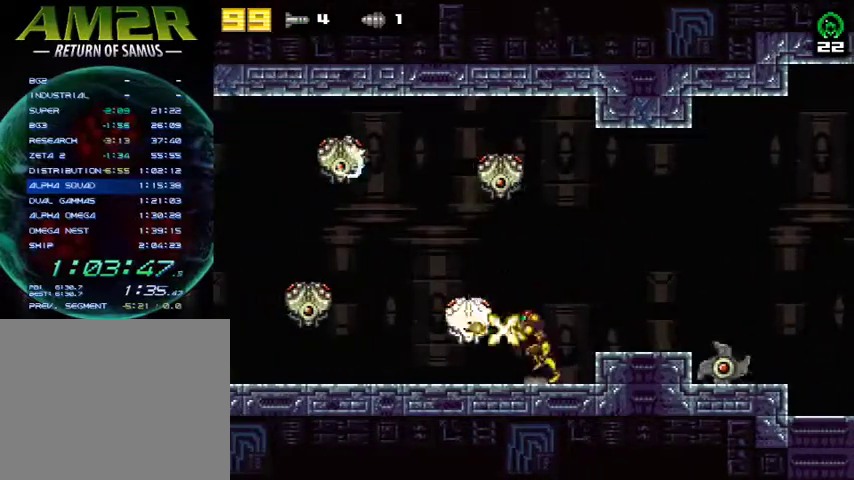
{"buttons": ["SQUARE", "DPAD_LEFT"], "right_stick": "center", "events": []}
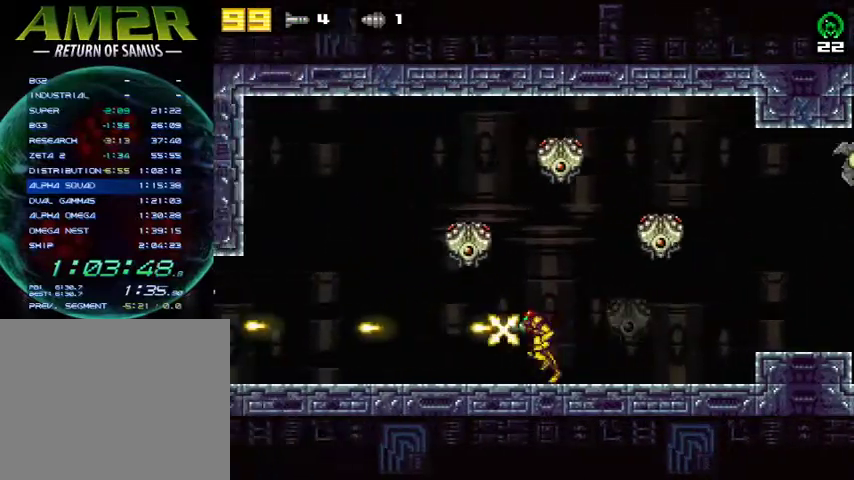
{"buttons": ["DPAD_LEFT"], "right_stick": "center", "events": [[67, "SQUARE", "up"]]}
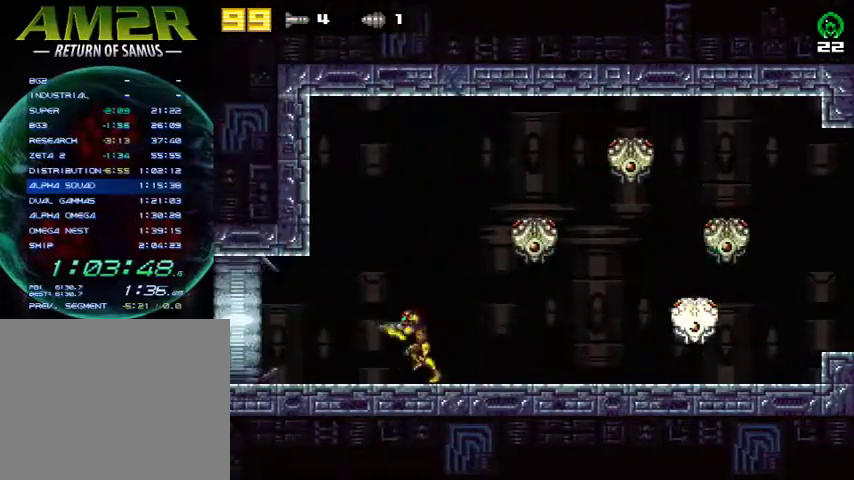
{"buttons": ["DPAD_LEFT"], "right_stick": "center", "events": []}
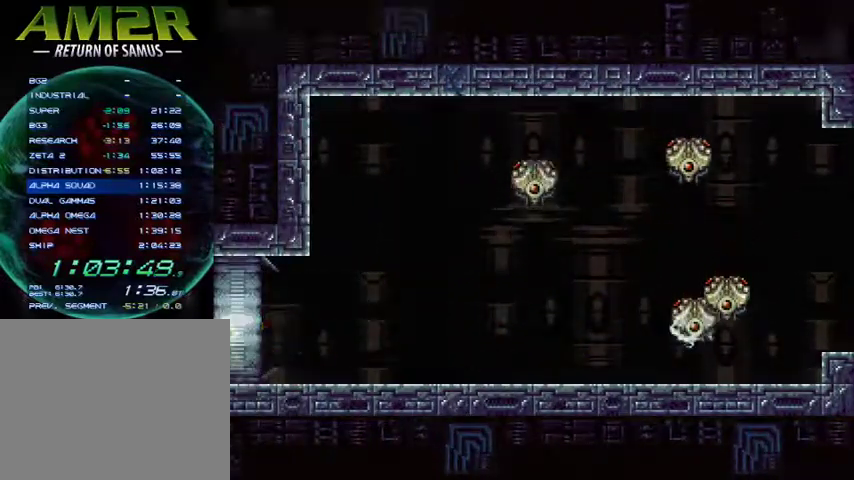
{"buttons": ["DPAD_LEFT"], "right_stick": "center", "events": []}
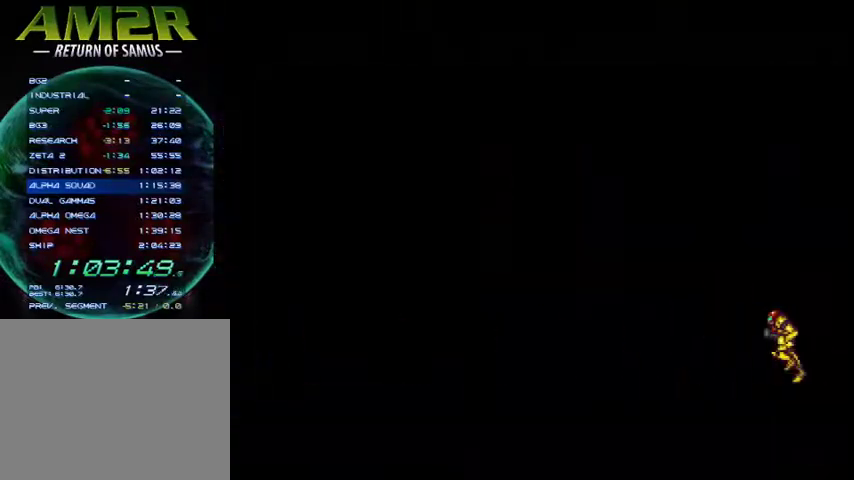
{"buttons": ["DPAD_LEFT"], "right_stick": "center", "events": []}
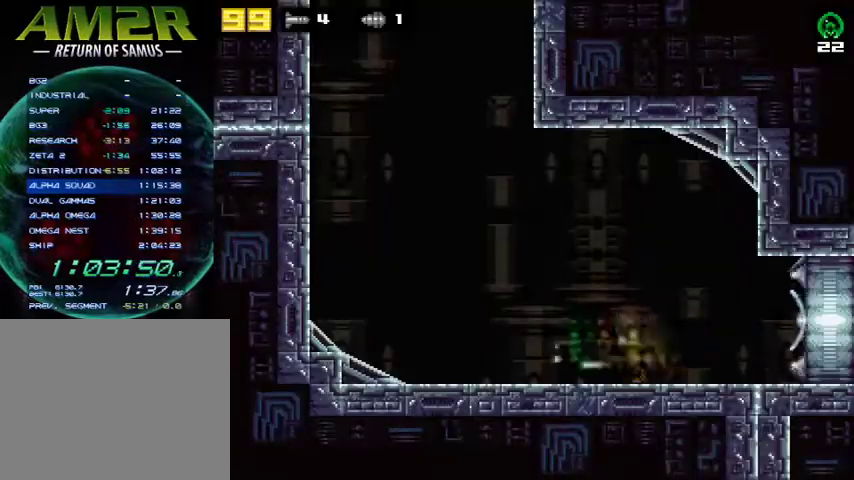
{"buttons": ["DPAD_LEFT"], "right_stick": "center", "events": [[333, "DPAD_DOWN", "down"], [333, "DPAD_LEFT", "up"], [500, "DPAD_DOWN", "up"], [500, "DPAD_LEFT", "down"]]}
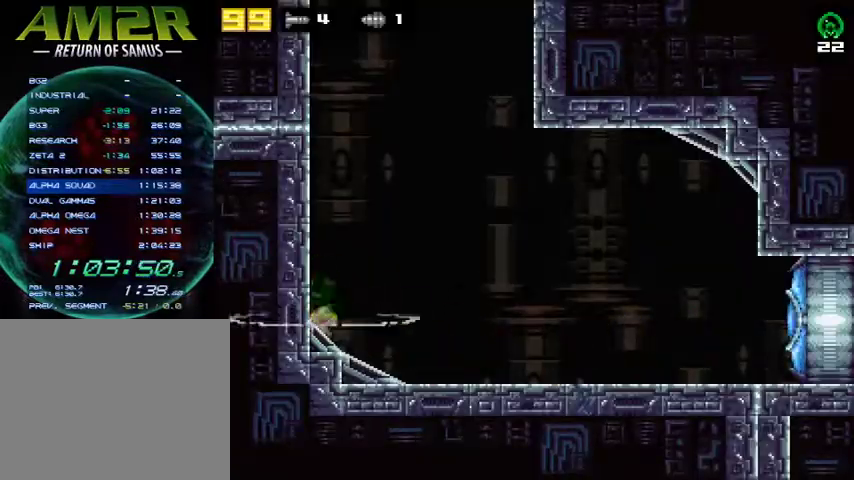
{"buttons": ["CROSS", "DPAD_LEFT"], "right_stick": "center", "events": [[33, "CROSS", "down"], [233, "DPAD_LEFT", "up"], [267, "DPAD_RIGHT", "down"], [400, "DPAD_LEFT", "down"], [400, "DPAD_RIGHT", "up"]]}